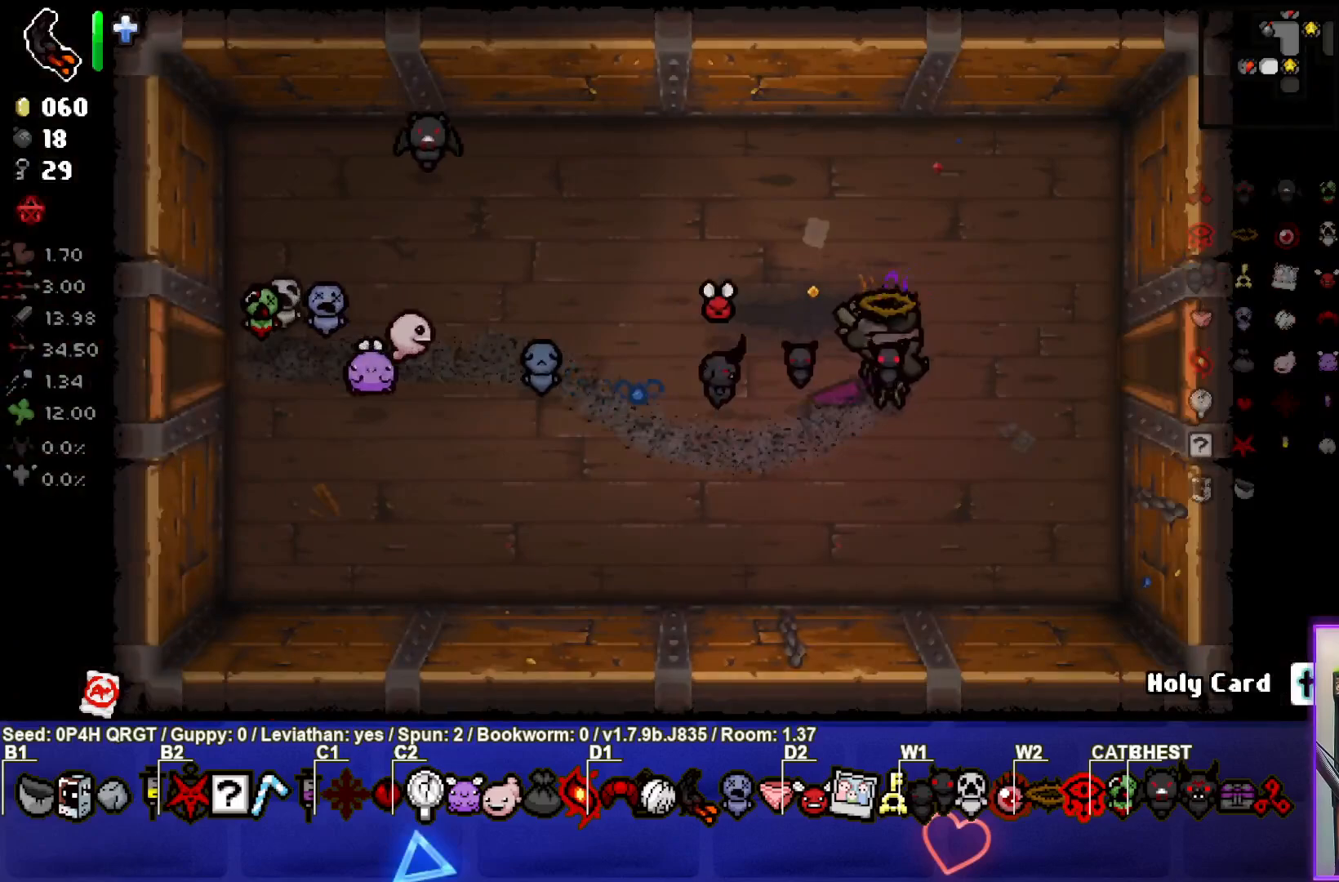
Gameplay with a controller (PlayStation layout); each line is a JSON object with the inputs held at the frame after it. "events" lists button and stick changes between this image and that frame as [ms after this image, input, new state], when the widget could be followed in between.
{"buttons": [], "left_stick": "center", "right_stick": "center", "events": [[483, "left_stick", "center"]]}
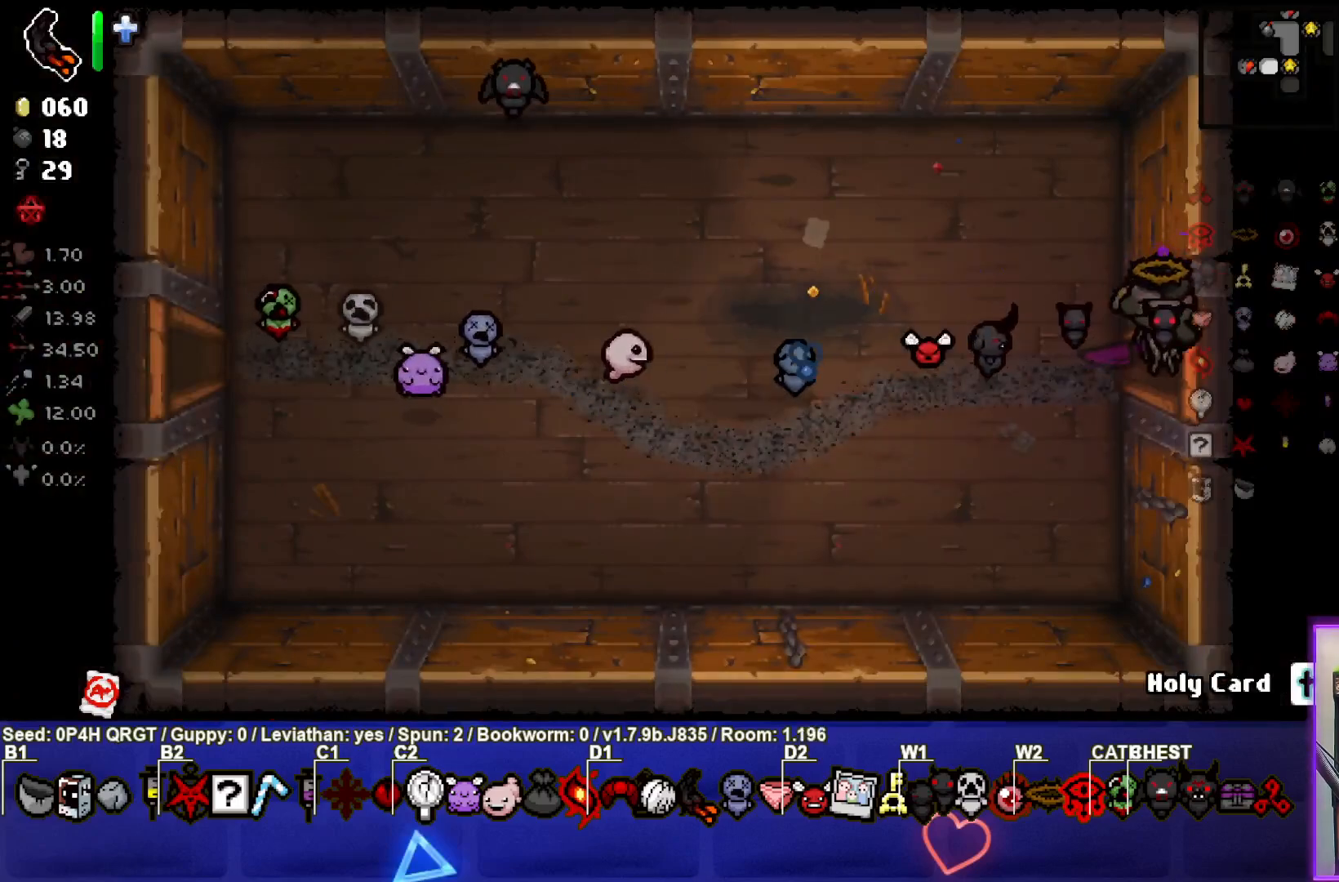
{"buttons": [], "left_stick": "right", "right_stick": "center", "events": [[400, "left_stick", "down-right"], [500, "left_stick", "right"]]}
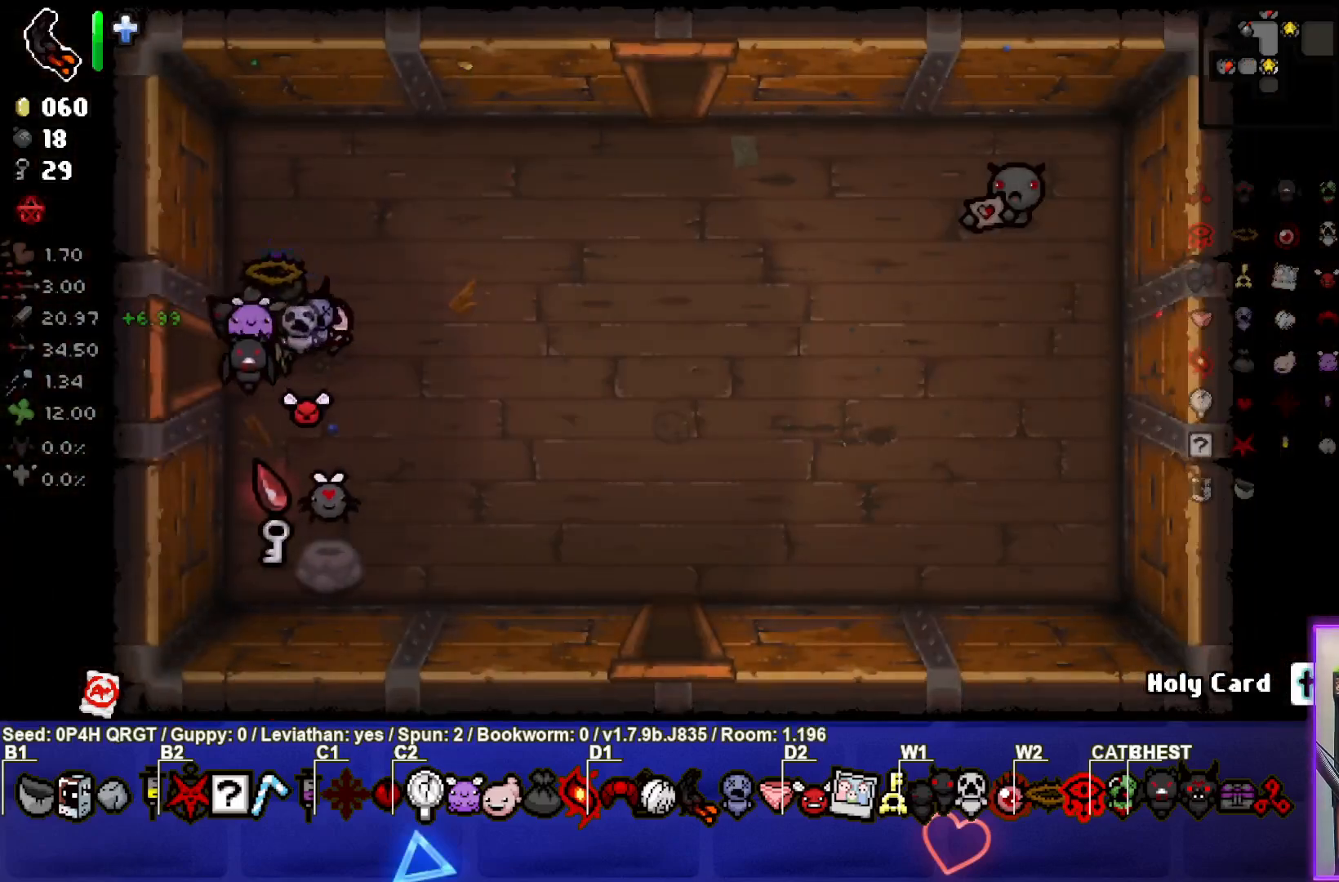
{"buttons": [], "left_stick": "right", "right_stick": "center", "events": []}
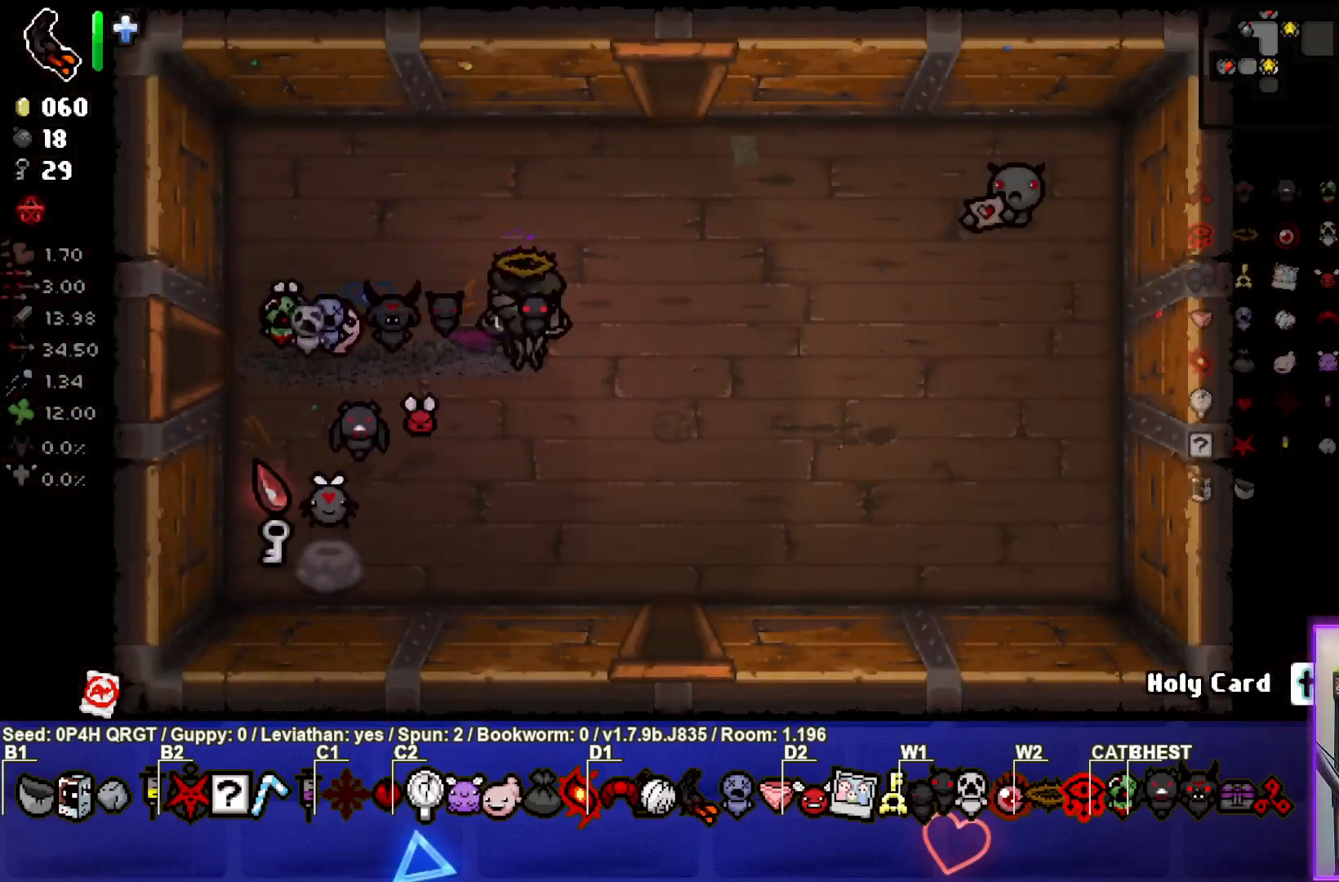
{"buttons": [], "left_stick": "center", "right_stick": "center", "events": [[200, "left_stick", "center"], [317, "START", "down"], [450, "START", "up"]]}
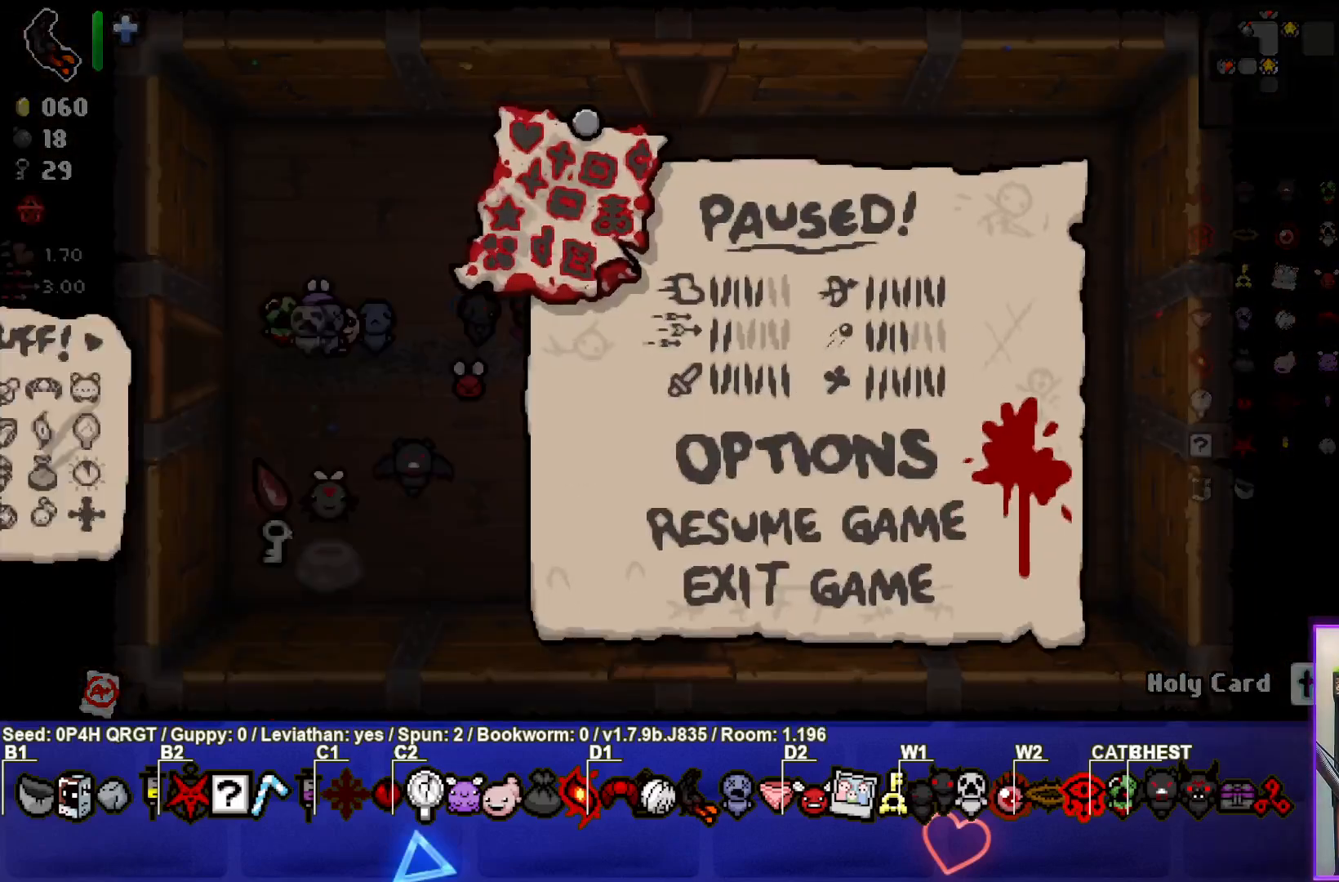
{"buttons": [], "left_stick": "center", "right_stick": "center", "events": []}
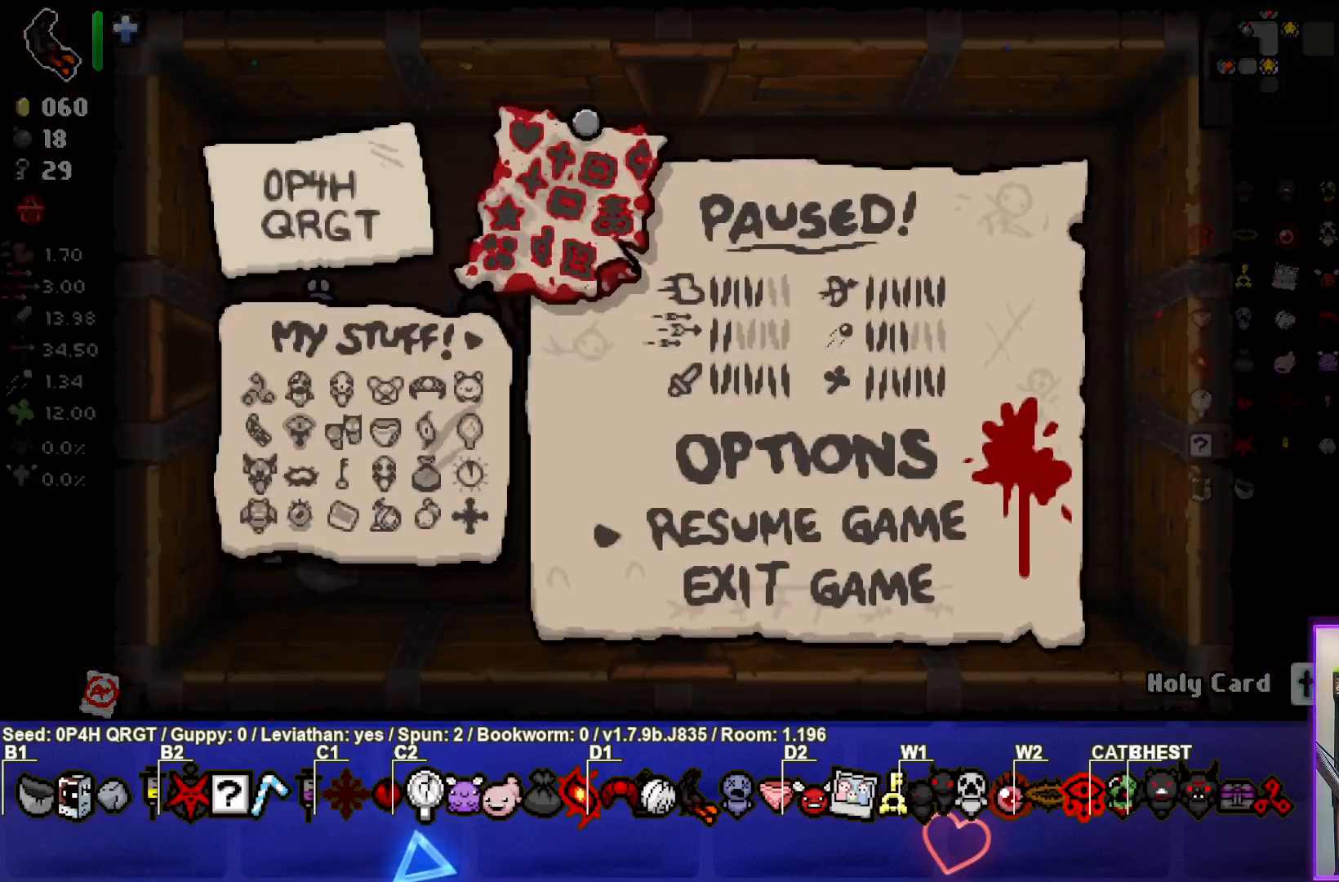
{"buttons": [], "left_stick": "center", "right_stick": "center", "events": []}
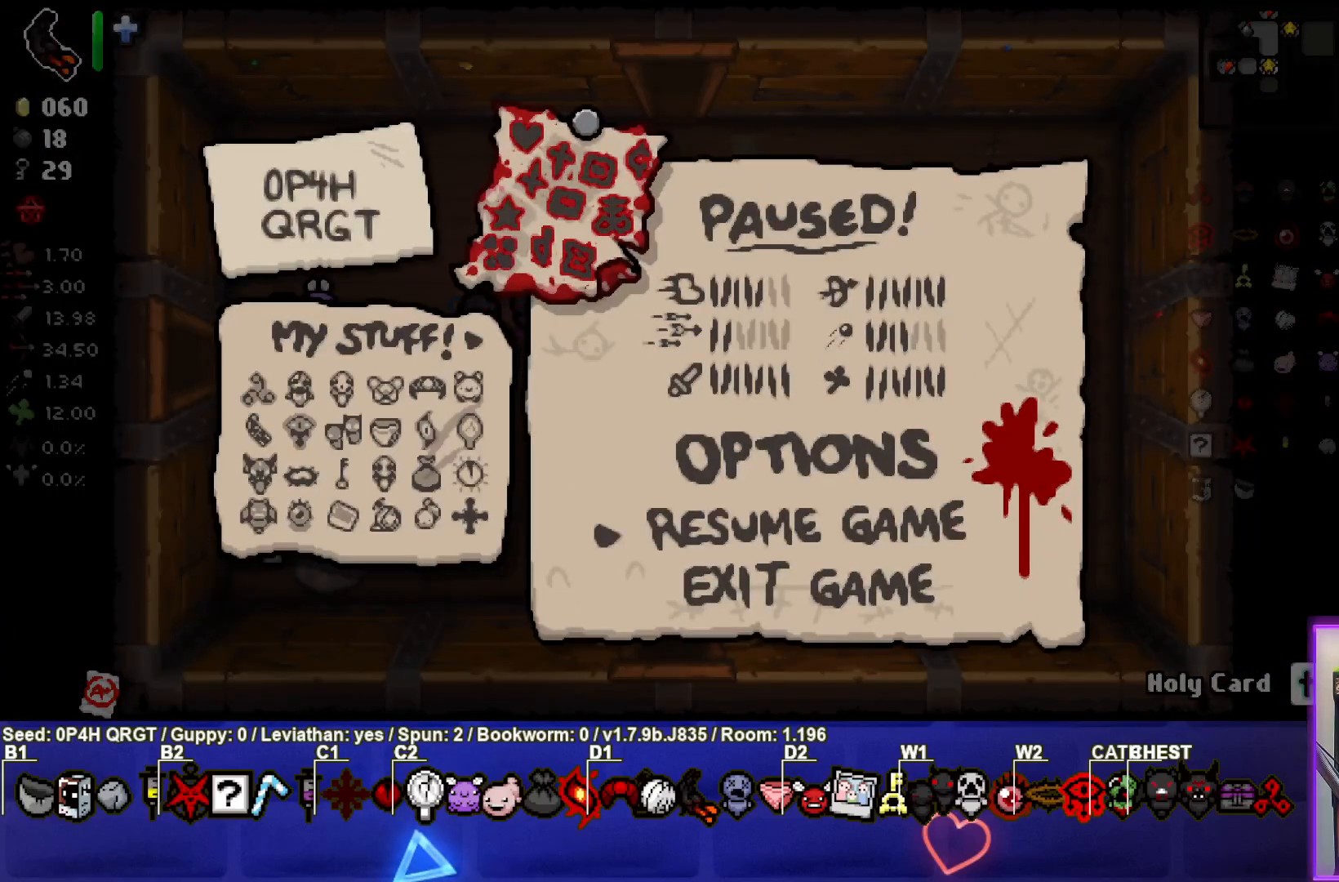
{"buttons": [], "left_stick": "center", "right_stick": "center", "events": []}
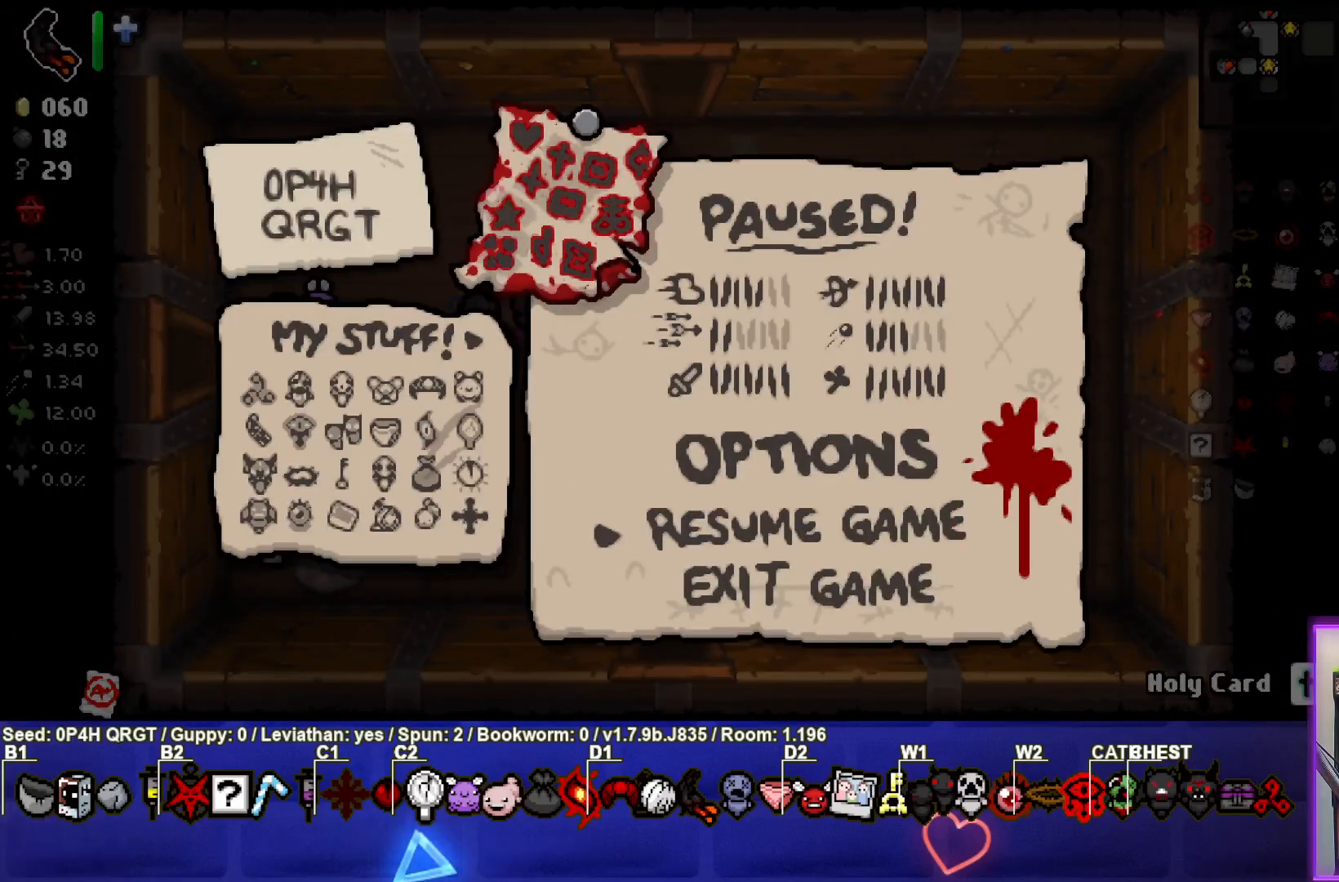
{"buttons": [], "left_stick": "center", "right_stick": "center", "events": []}
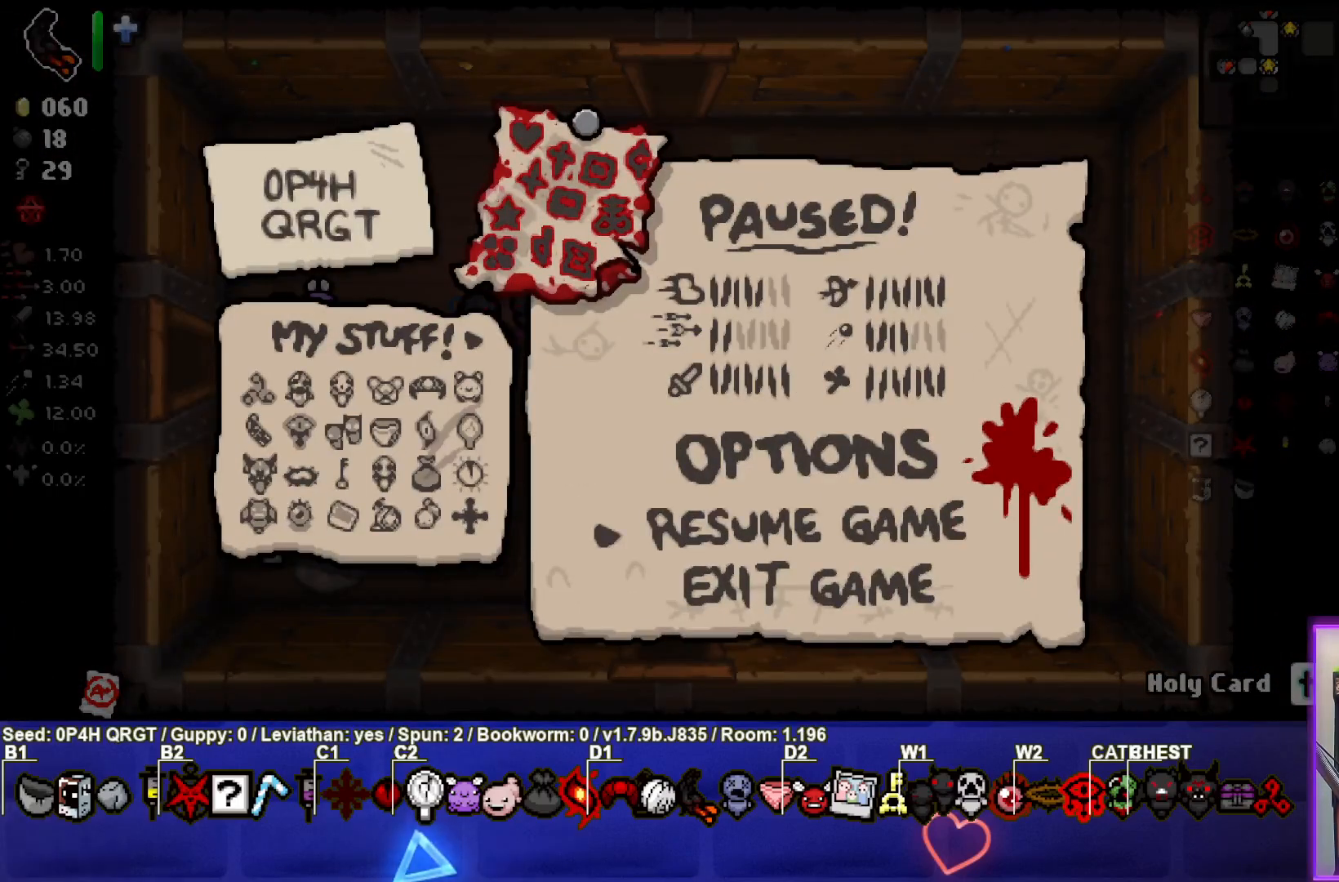
{"buttons": [], "left_stick": "center", "right_stick": "center", "events": []}
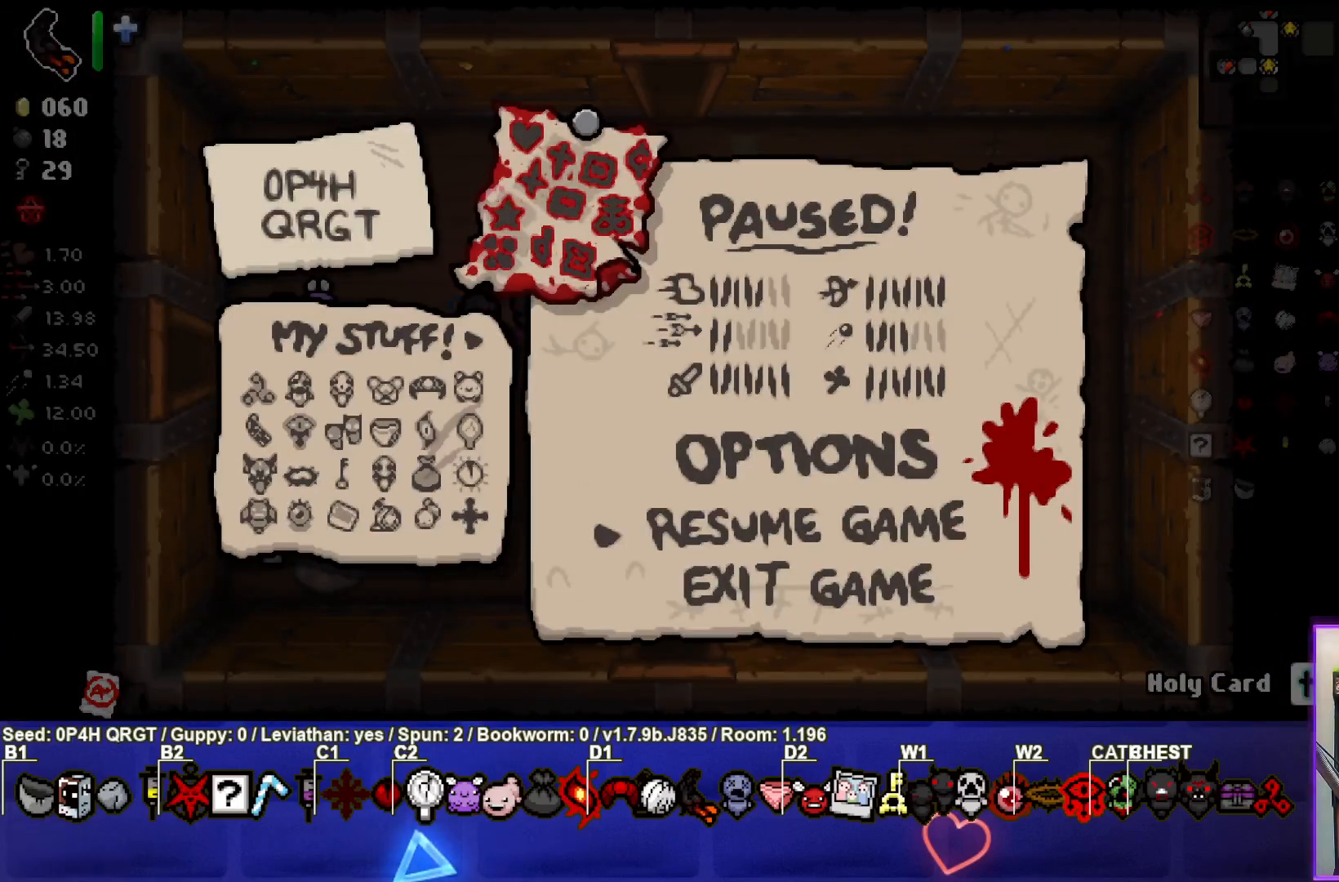
{"buttons": [], "left_stick": "center", "right_stick": "center", "events": []}
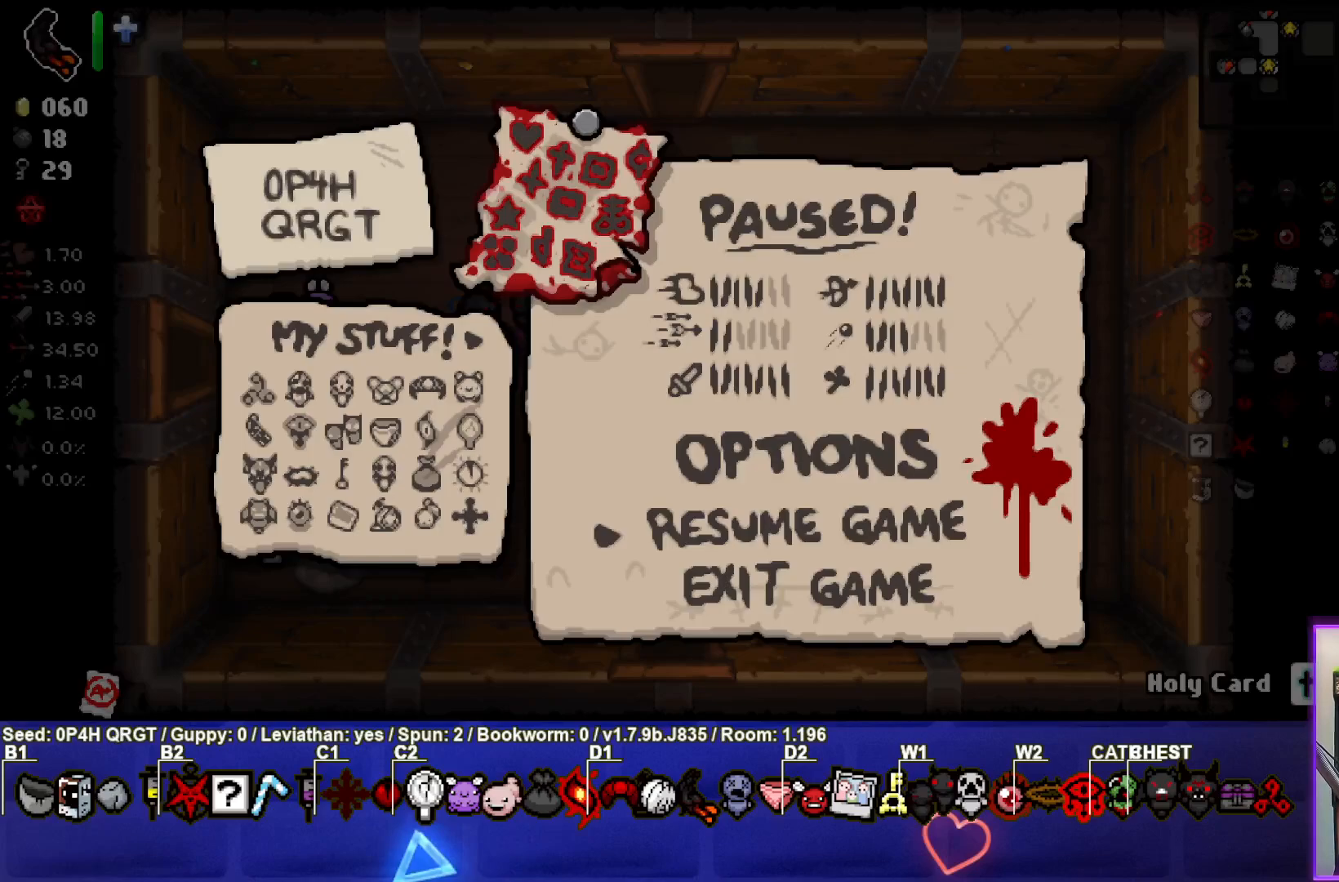
{"buttons": [], "left_stick": "center", "right_stick": "center", "events": []}
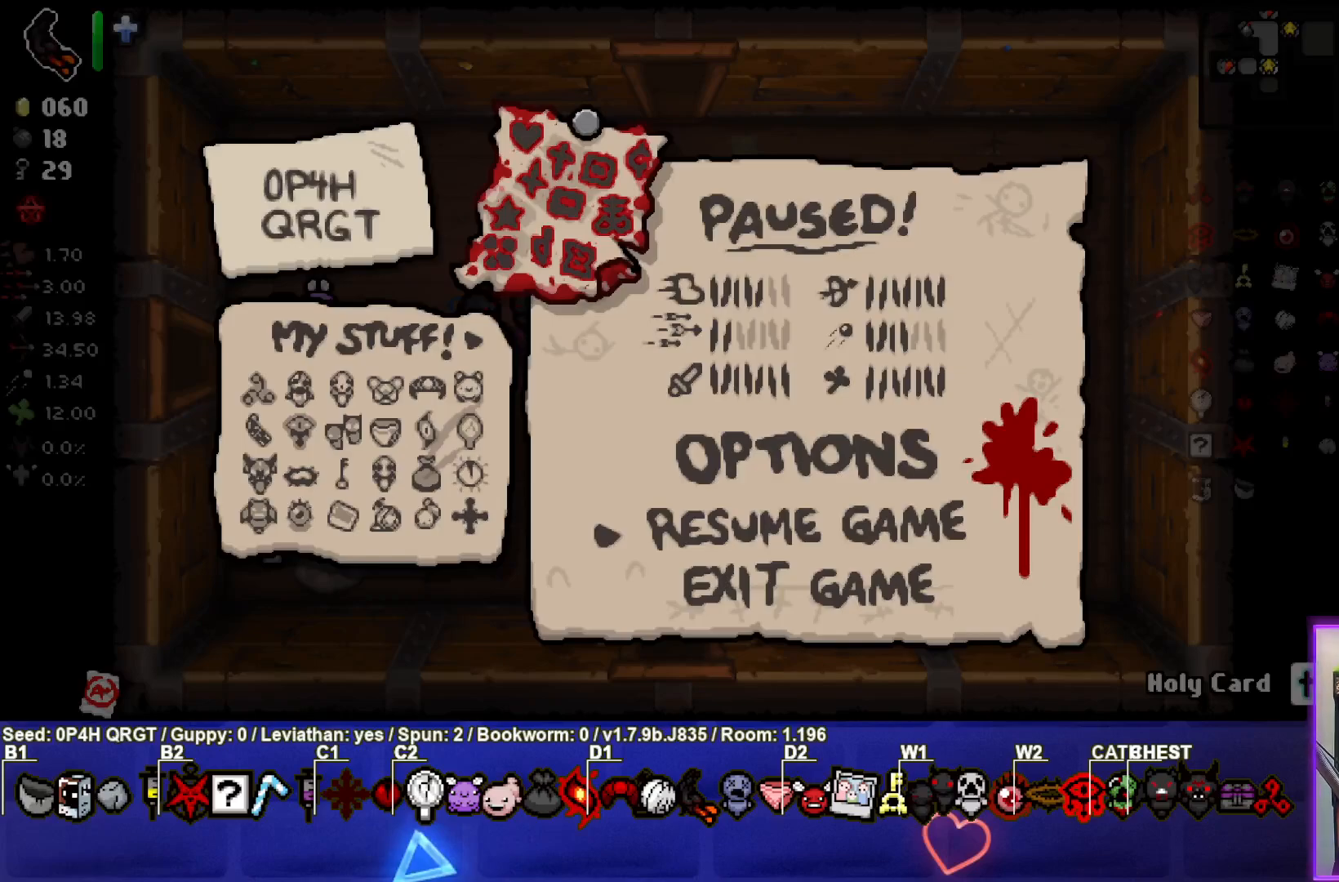
{"buttons": ["START"], "left_stick": "center", "right_stick": "center", "events": [[433, "START", "down"]]}
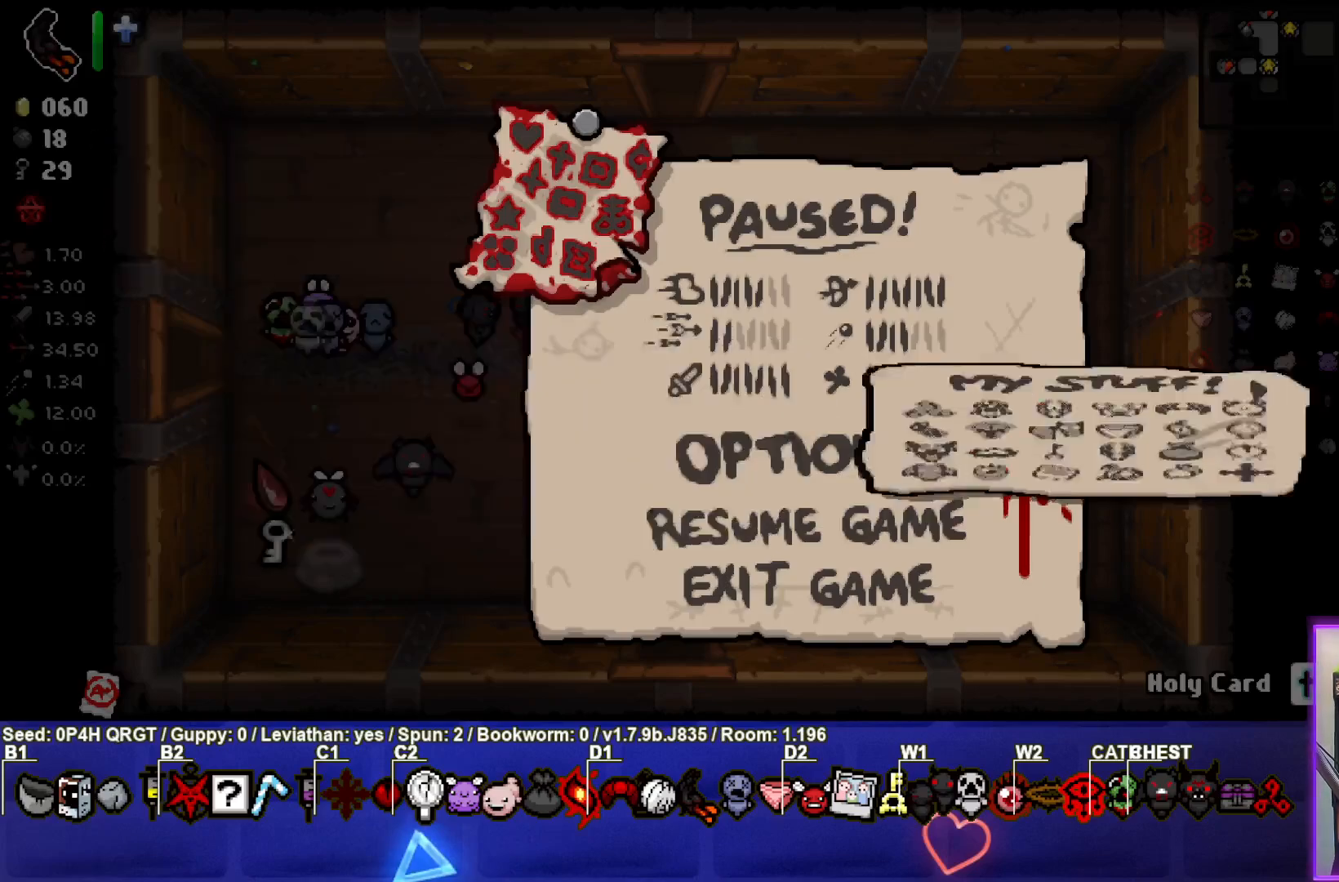
{"buttons": [], "left_stick": "down", "right_stick": "center", "events": [[33, "START", "up"], [450, "left_stick", "down"]]}
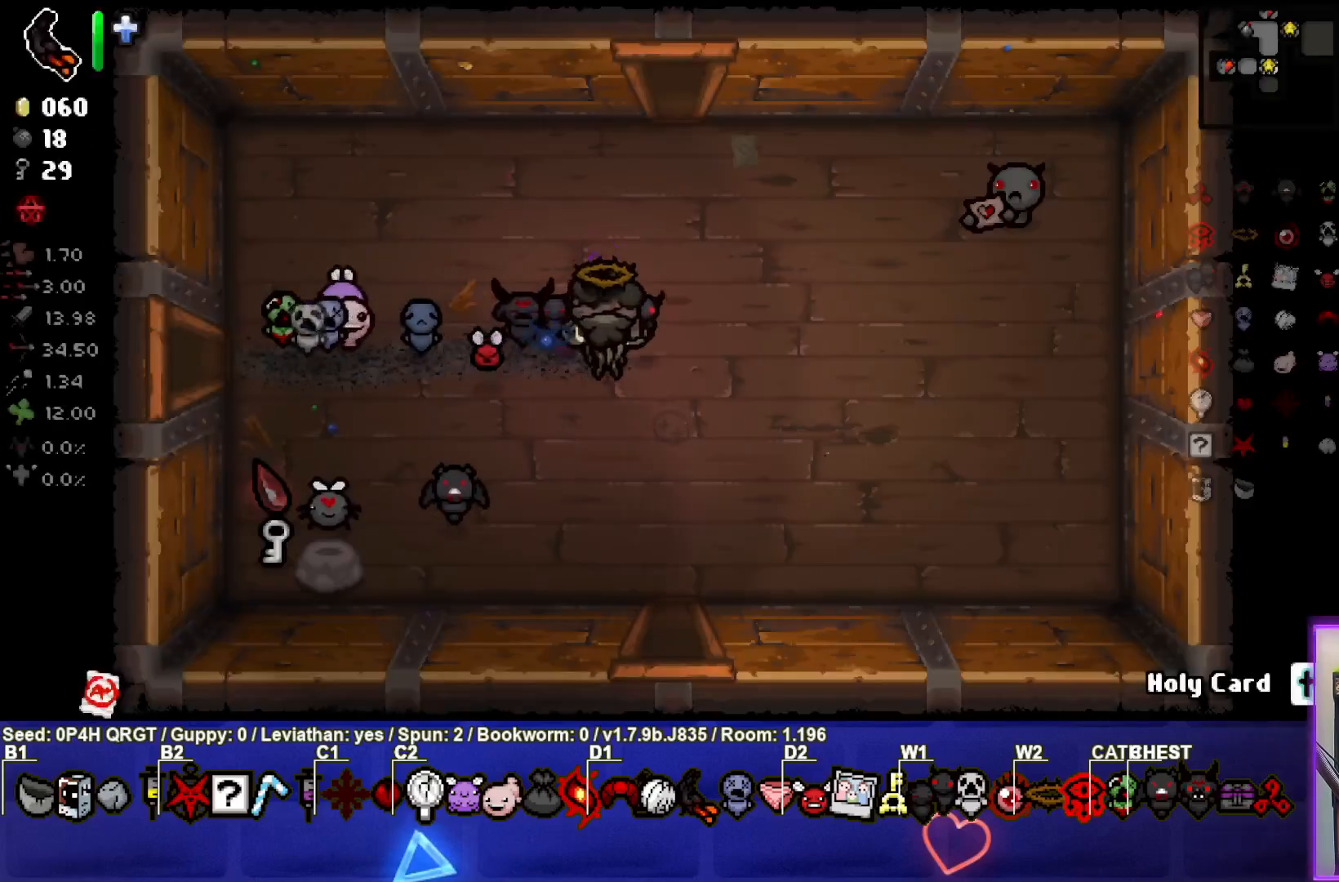
{"buttons": [], "left_stick": "down-right", "right_stick": "center", "events": [[317, "left_stick", "down-right"]]}
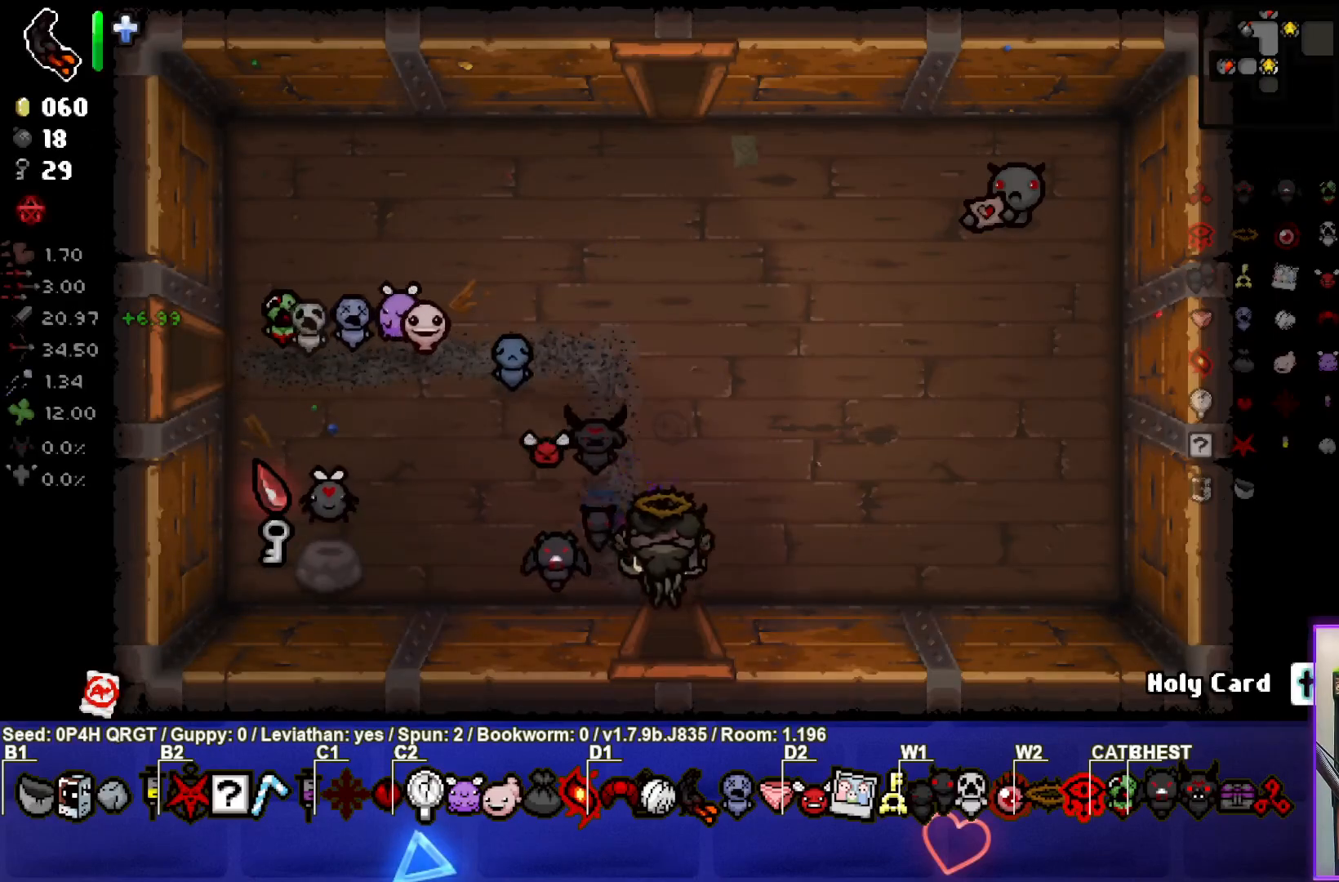
{"buttons": [], "left_stick": "center", "right_stick": "center", "events": [[233, "left_stick", "center"]]}
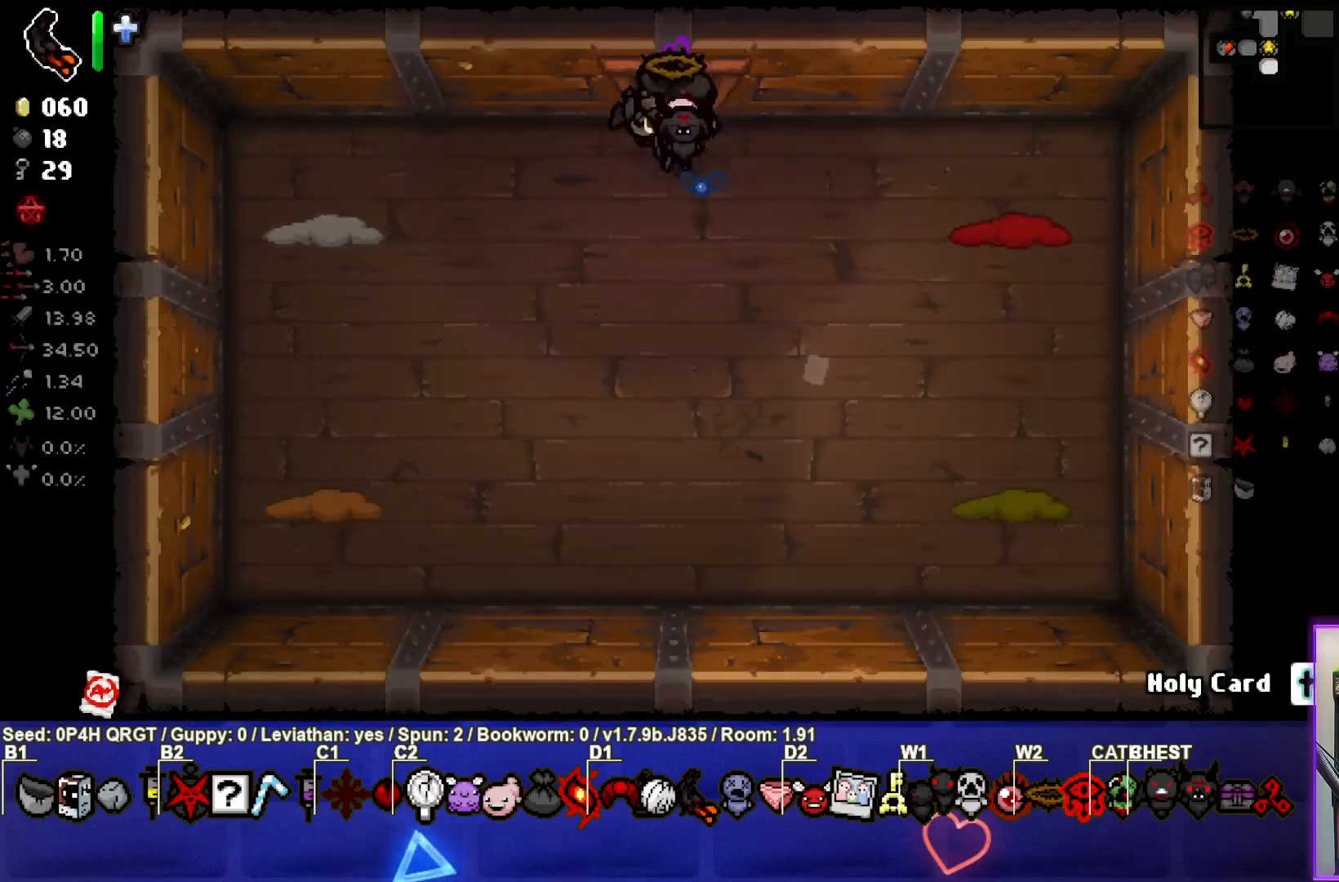
{"buttons": [], "left_stick": "down-left", "right_stick": "left", "events": [[217, "left_stick", "down-left"], [333, "right_stick", "left"]]}
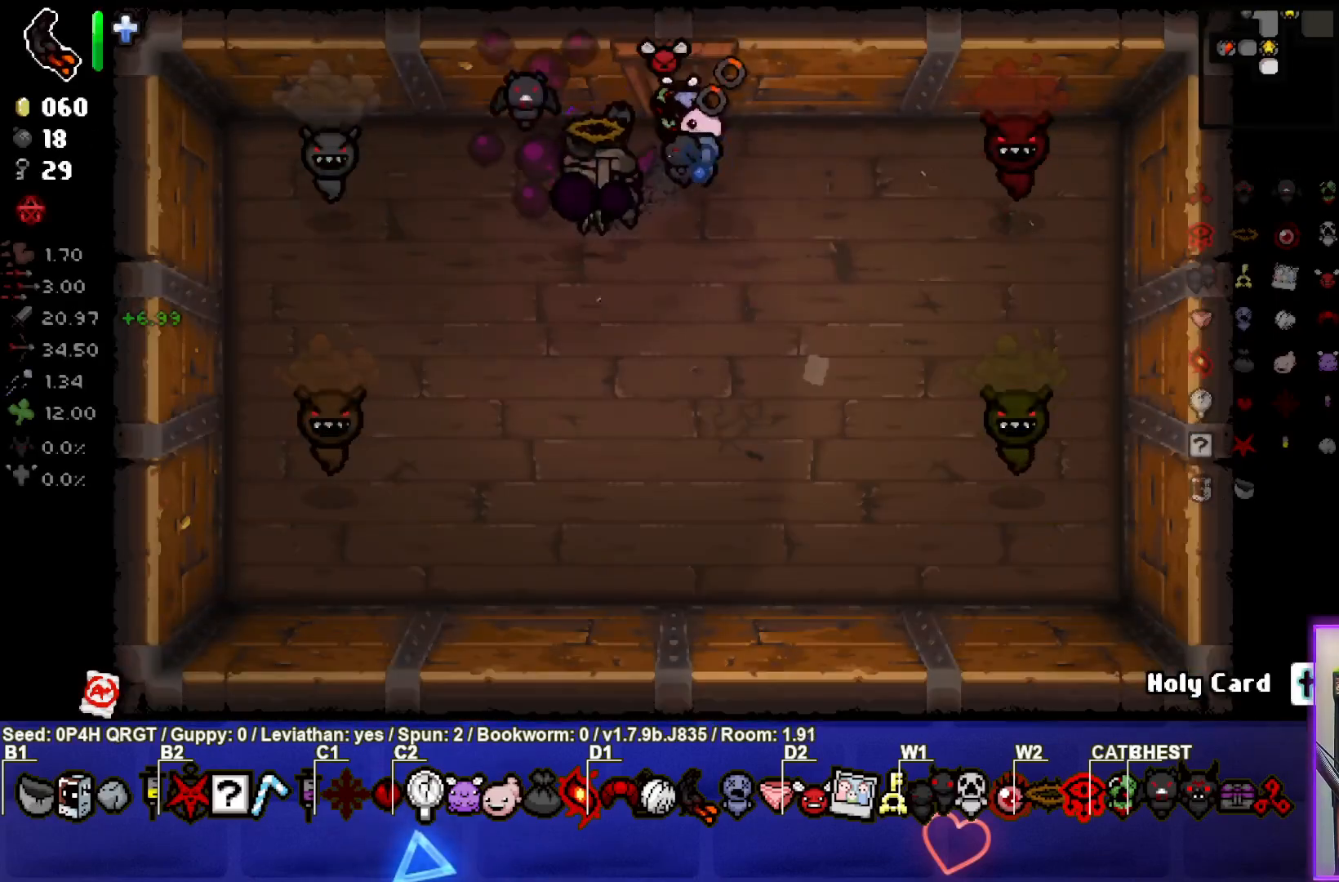
{"buttons": [], "left_stick": "down-right", "right_stick": "left", "events": [[117, "left_stick", "down"], [383, "left_stick", "down-right"]]}
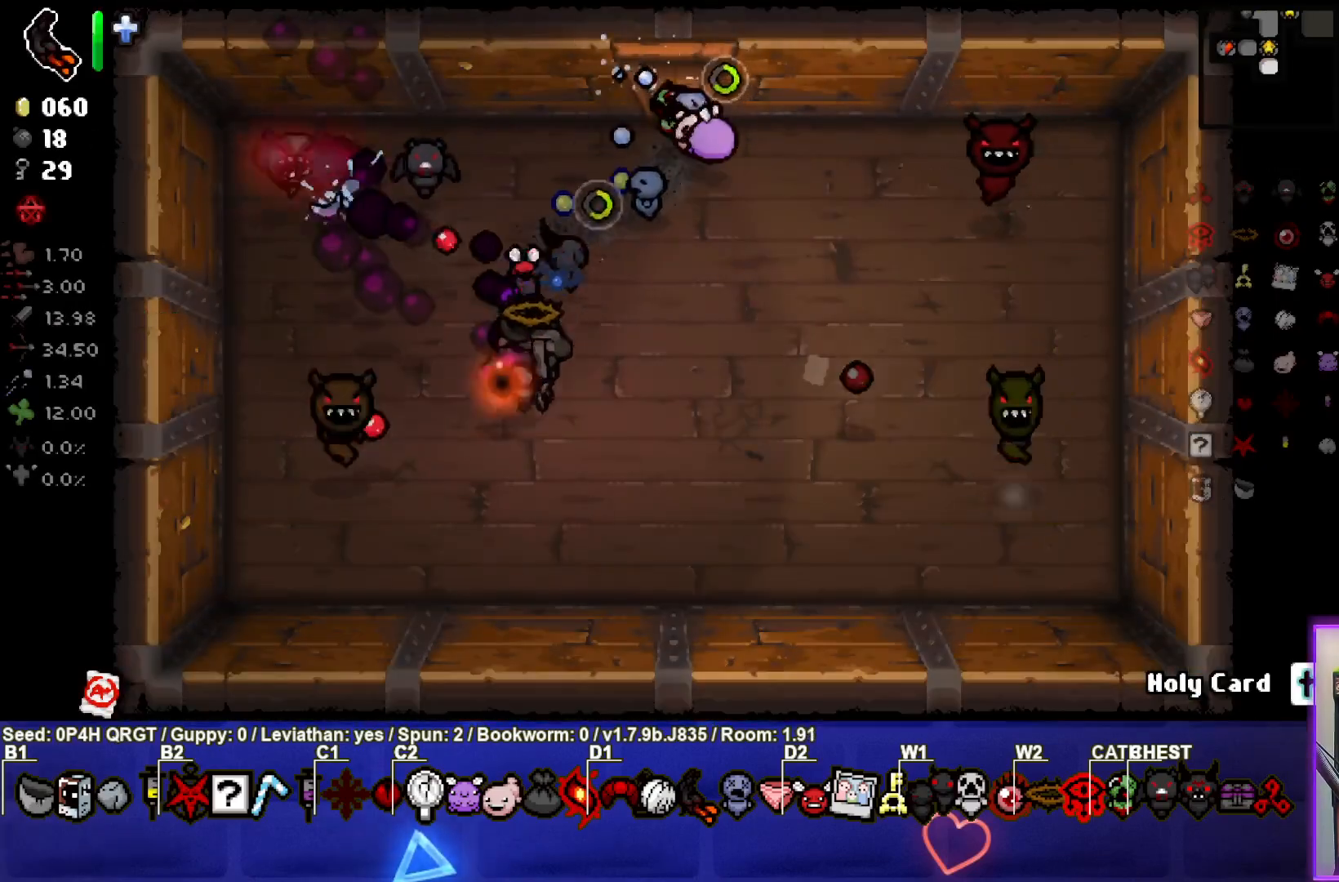
{"buttons": [], "left_stick": "down-left", "right_stick": "left", "events": [[167, "left_stick", "down"], [383, "left_stick", "center"], [467, "left_stick", "down-left"]]}
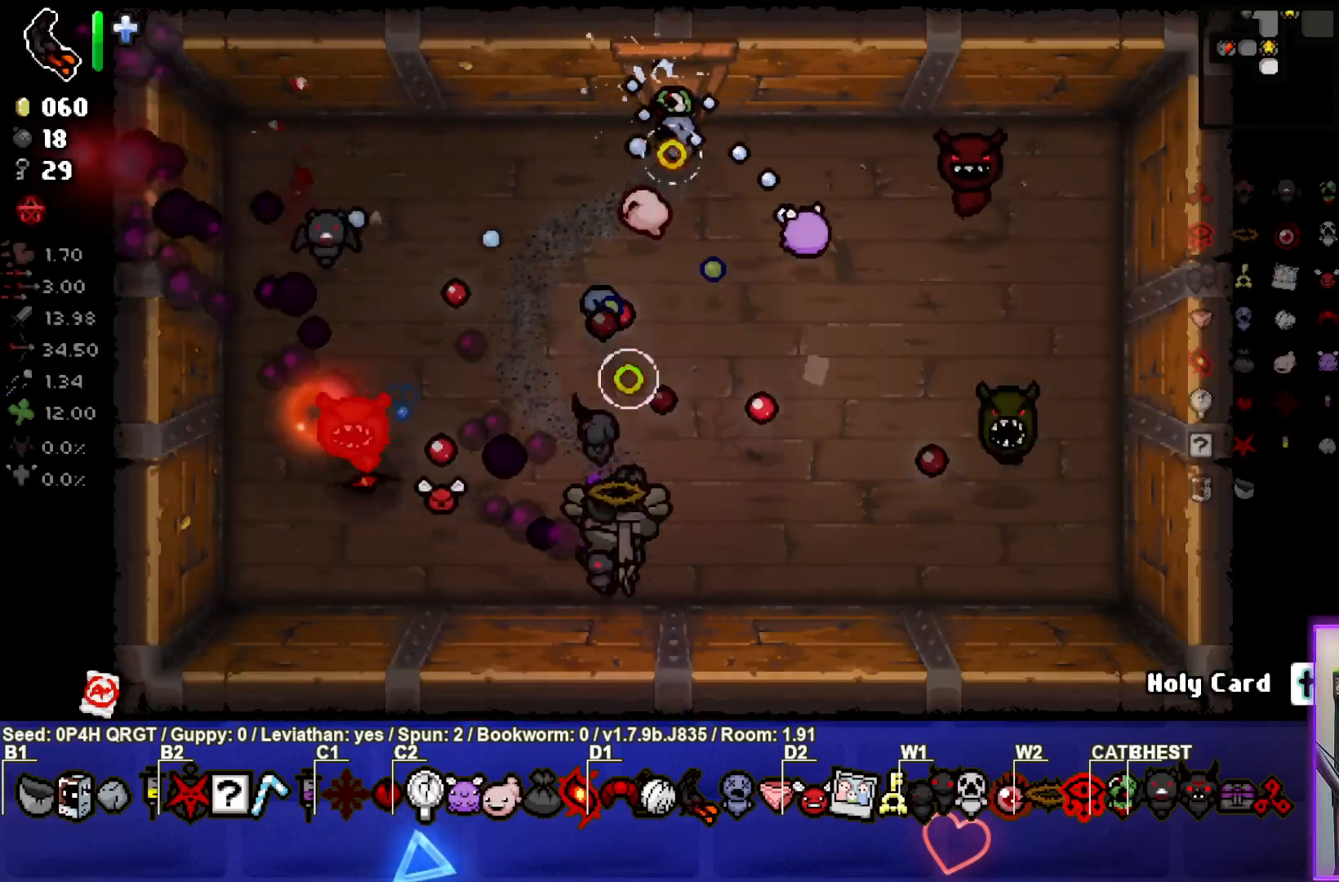
{"buttons": [], "left_stick": "down-left", "right_stick": "up", "events": [[133, "right_stick", "up-left"], [417, "right_stick", "up"]]}
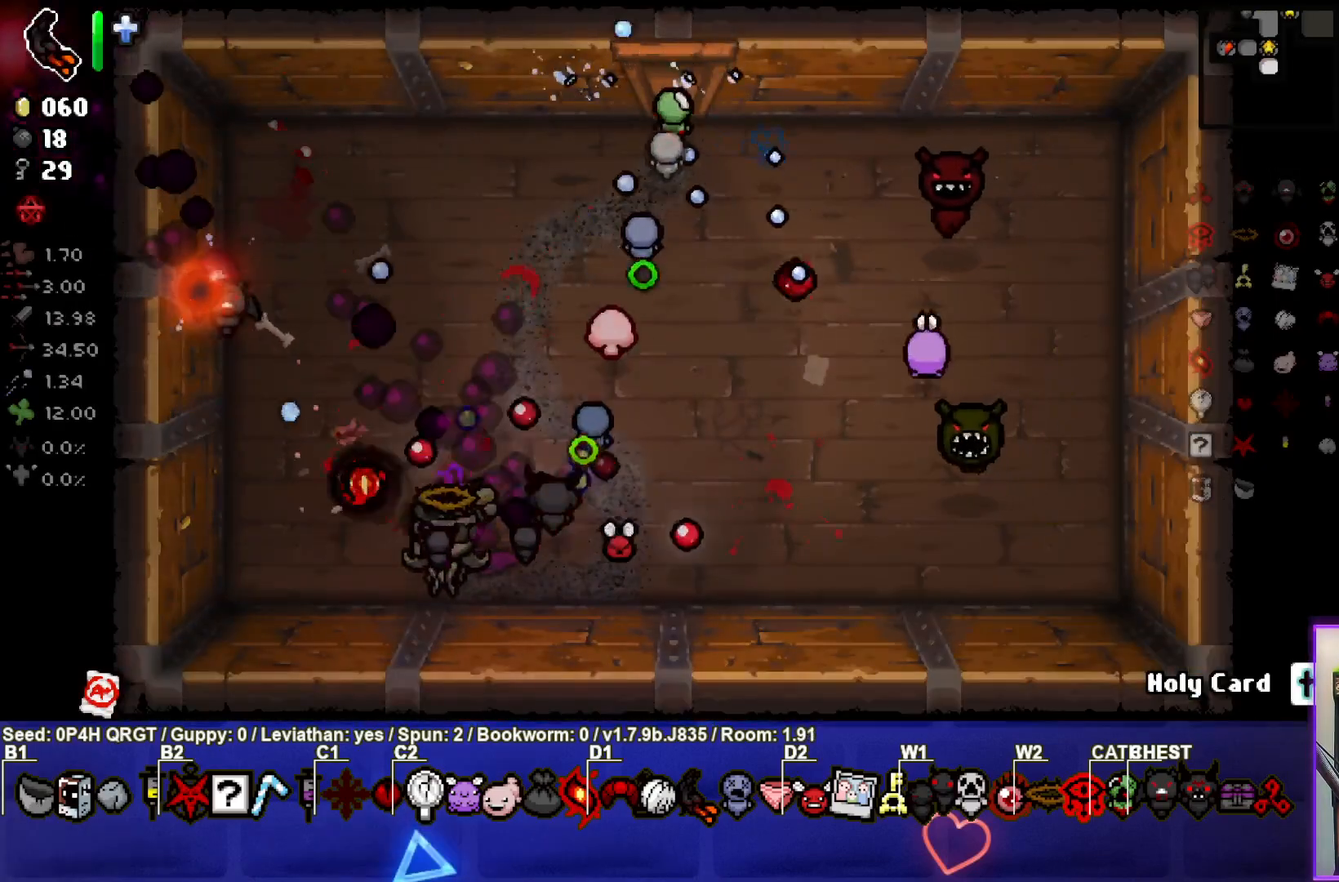
{"buttons": [], "left_stick": "up-left", "right_stick": "right", "events": [[417, "left_stick", "up-left"], [433, "right_stick", "right"]]}
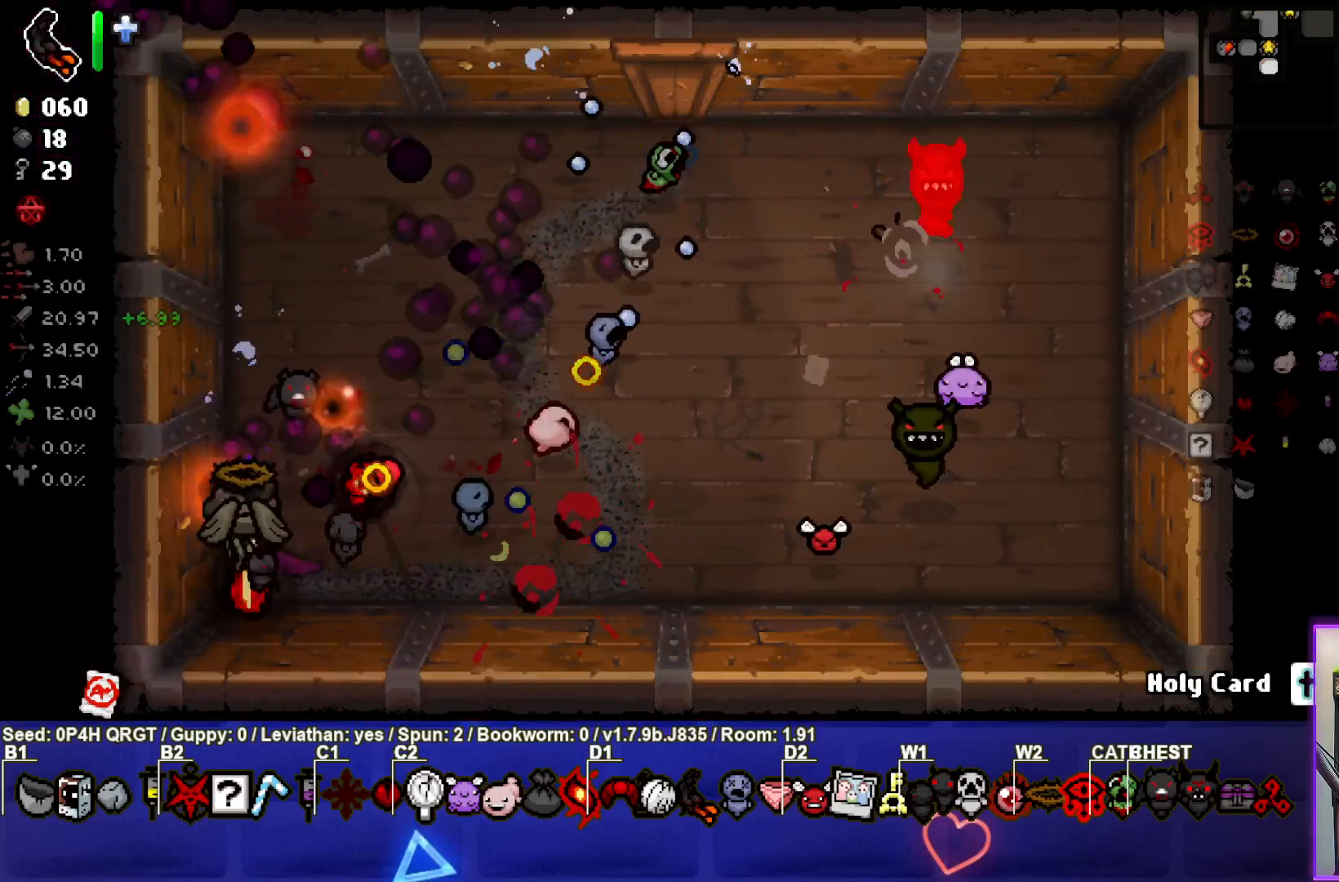
{"buttons": [], "left_stick": "up-right", "right_stick": "right", "events": [[150, "left_stick", "up"], [383, "left_stick", "up-right"]]}
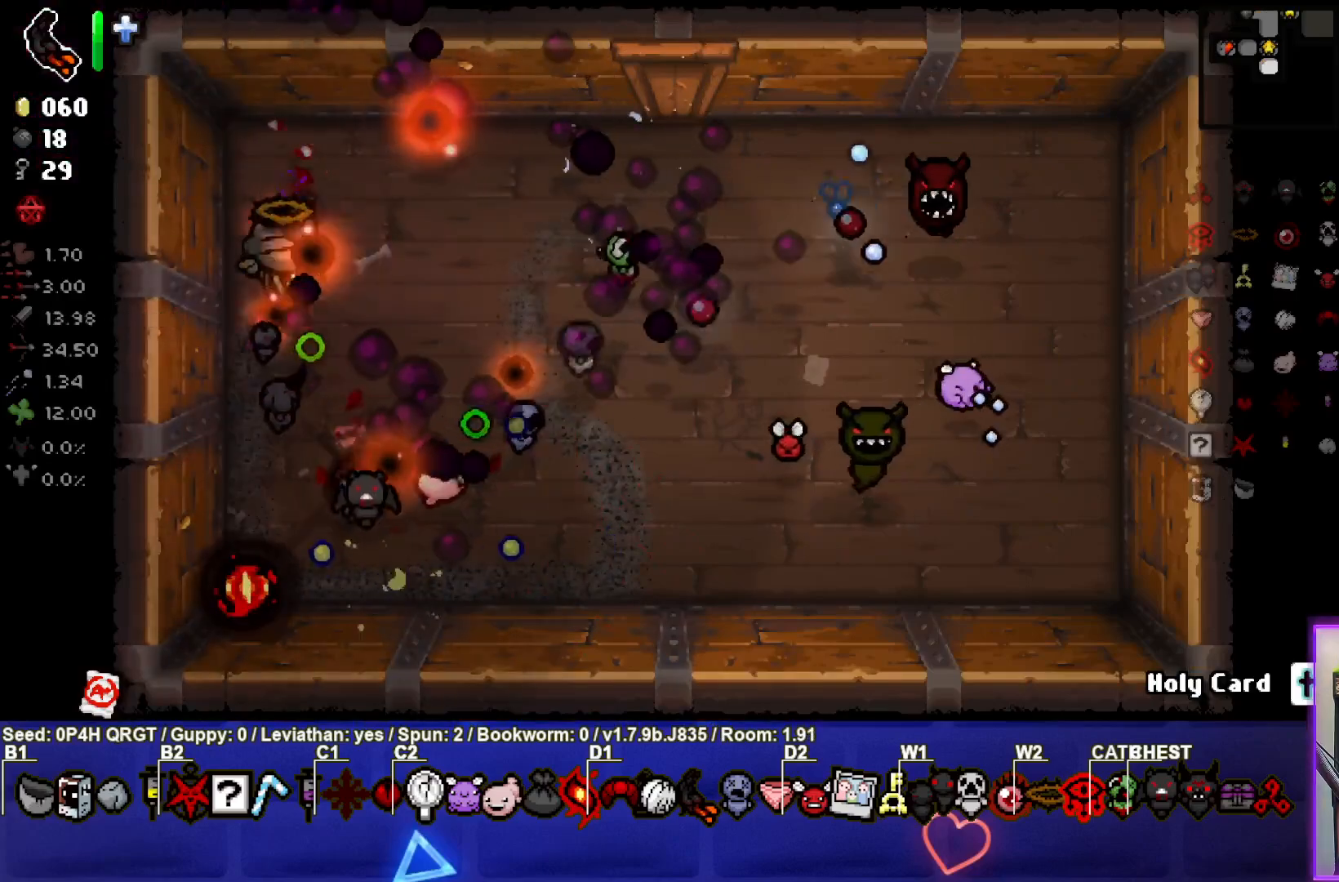
{"buttons": [], "left_stick": "center", "right_stick": "right", "events": [[200, "left_stick", "center"], [300, "left_stick", "left"], [500, "left_stick", "center"]]}
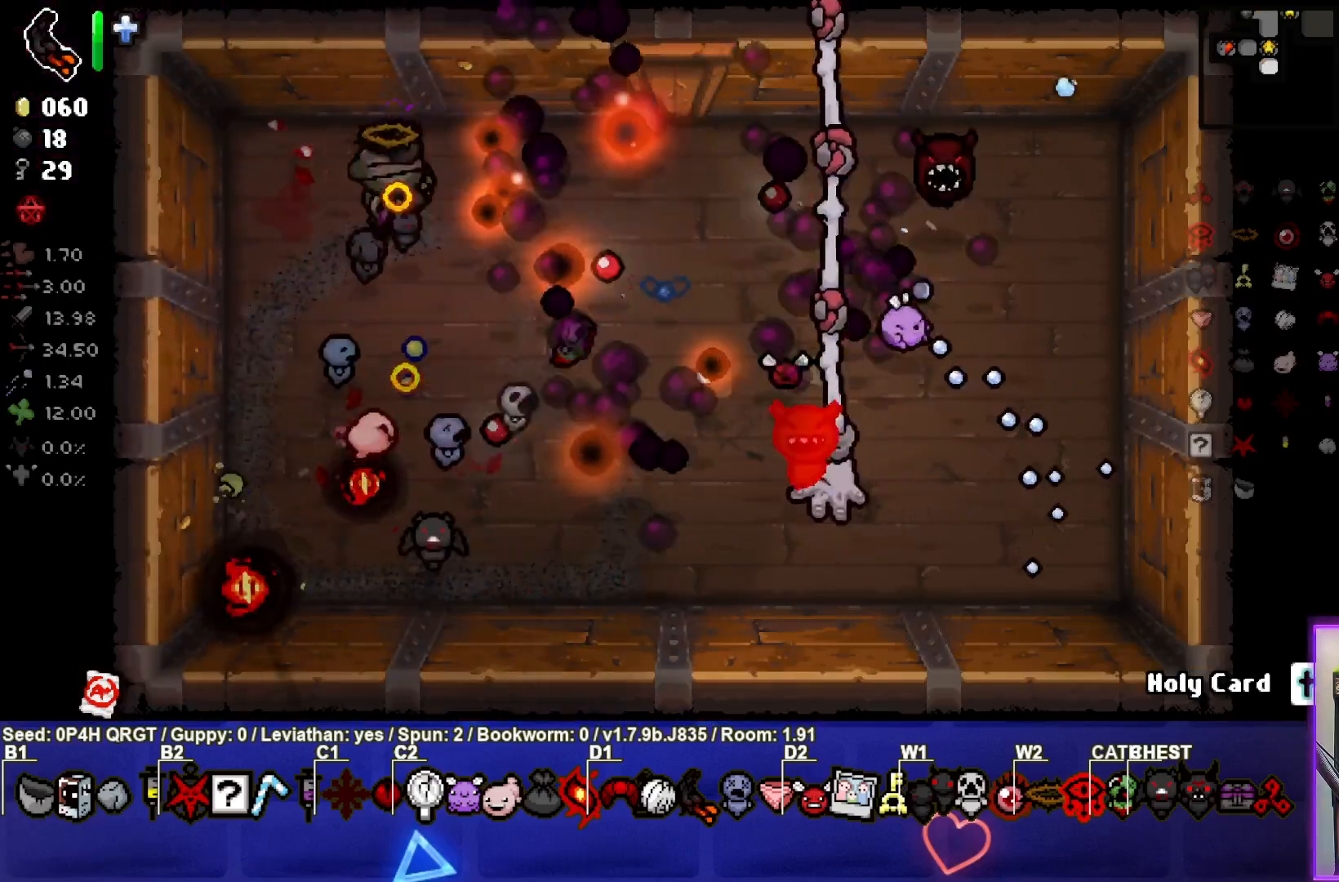
{"buttons": [], "left_stick": "left", "right_stick": "right", "events": [[117, "left_stick", "left"], [300, "left_stick", "center"], [433, "left_stick", "left"]]}
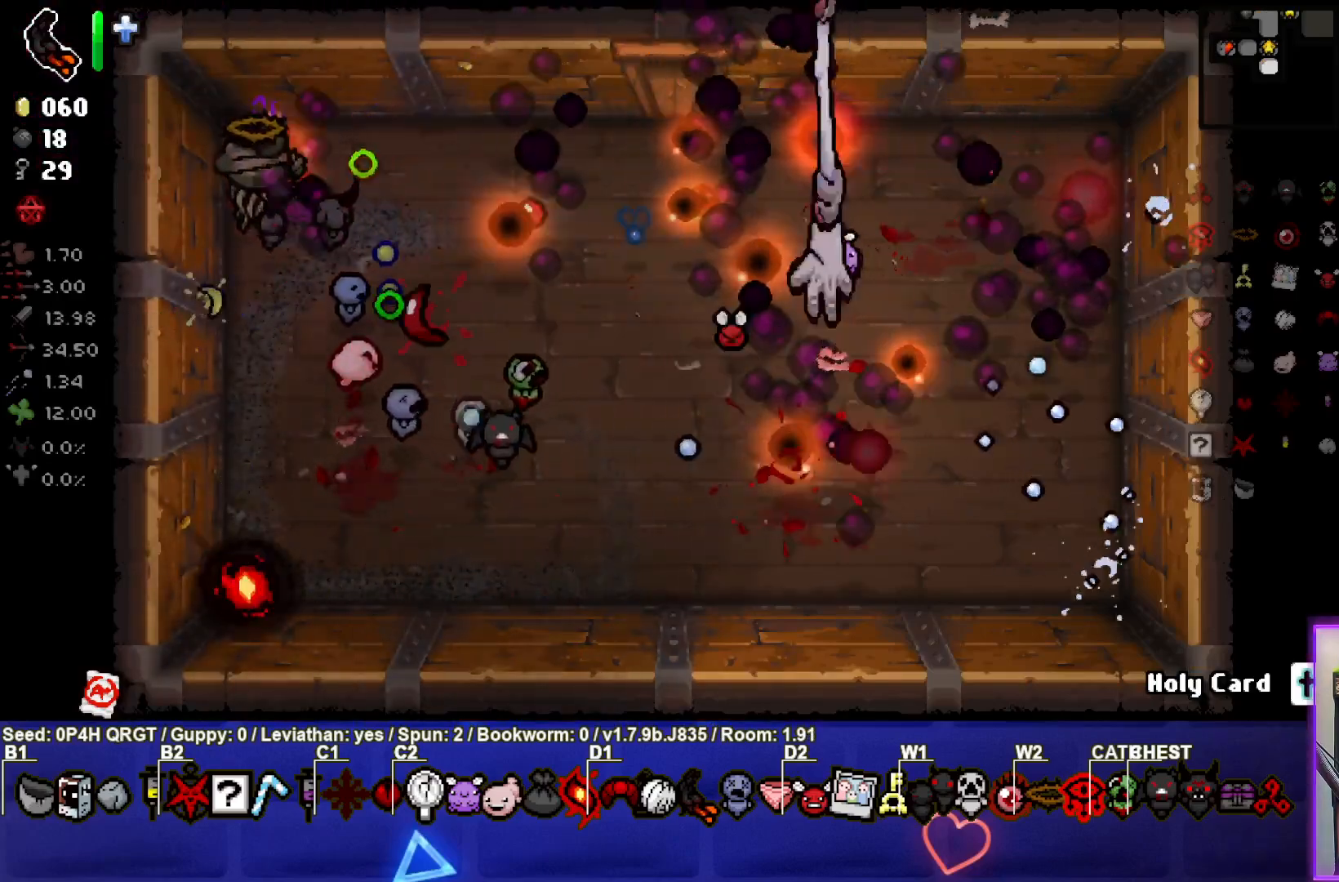
{"buttons": [], "left_stick": "up-right", "right_stick": "right", "events": [[100, "left_stick", "center"], [217, "left_stick", "up-left"], [283, "left_stick", "up"], [400, "left_stick", "up-right"]]}
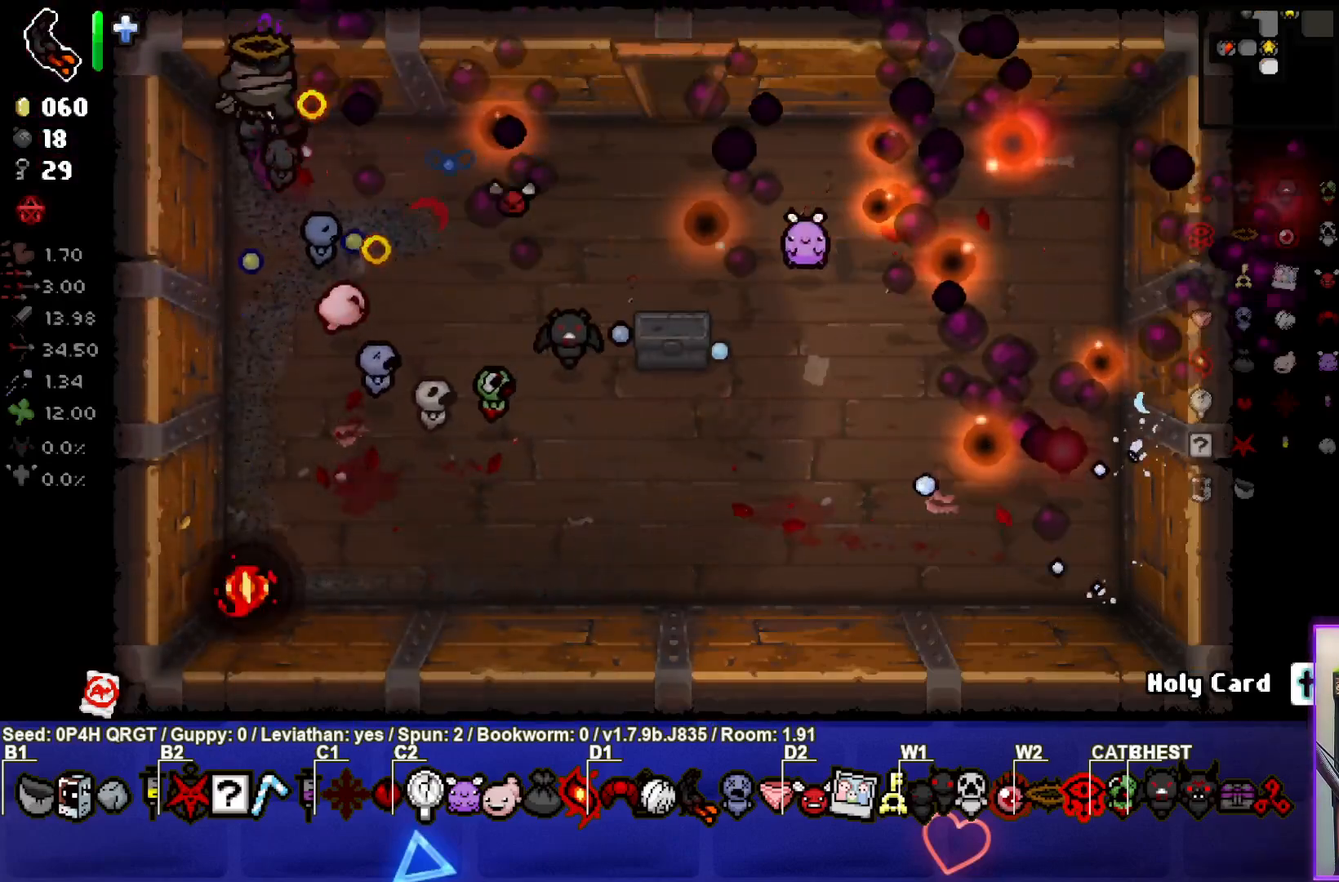
{"buttons": [], "left_stick": "down-right", "right_stick": "center", "events": [[33, "right_stick", "center"], [150, "left_stick", "down-right"]]}
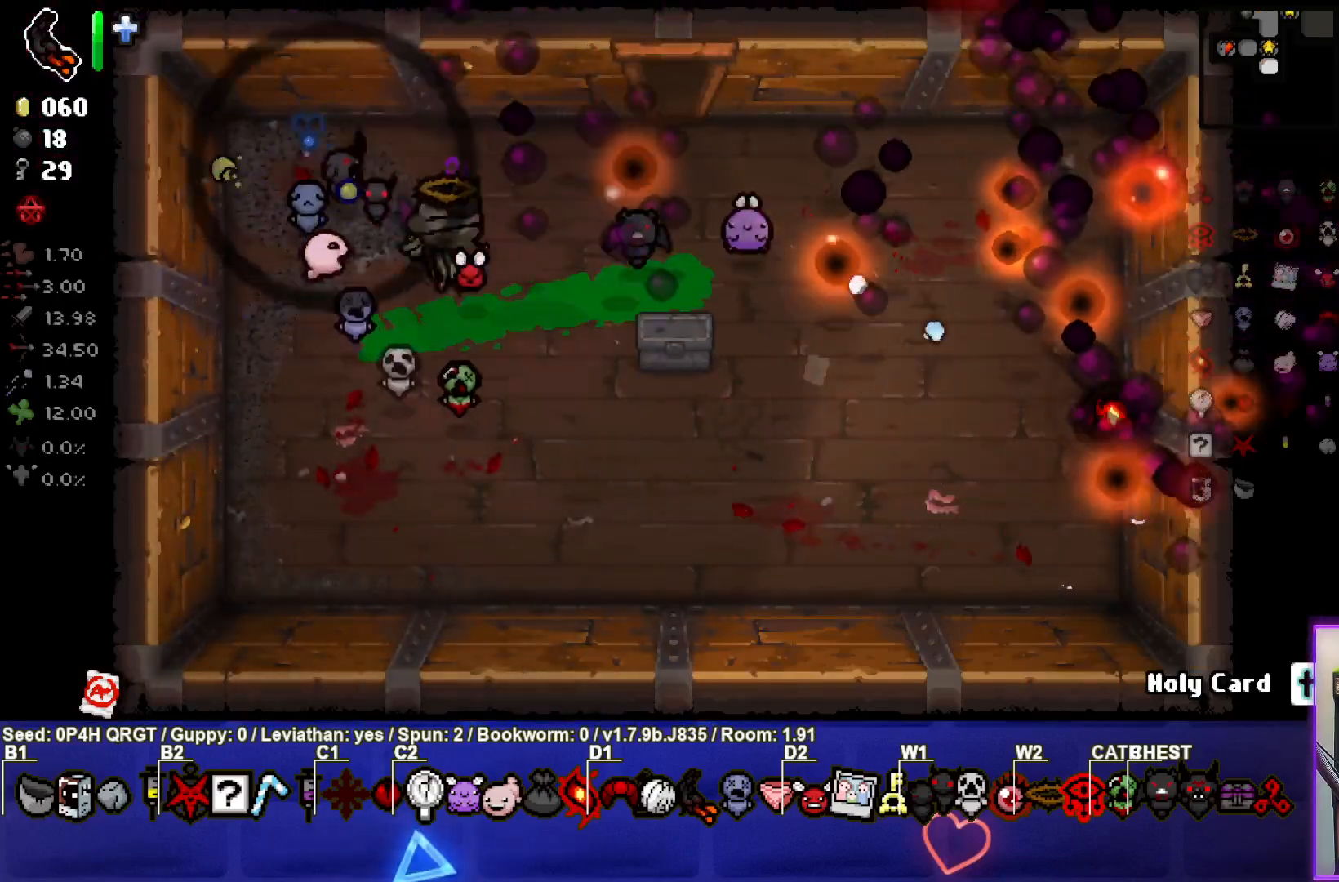
{"buttons": [], "left_stick": "down-right", "right_stick": "center", "events": [[67, "left_stick", "up-right"], [300, "left_stick", "center"], [433, "left_stick", "down-right"]]}
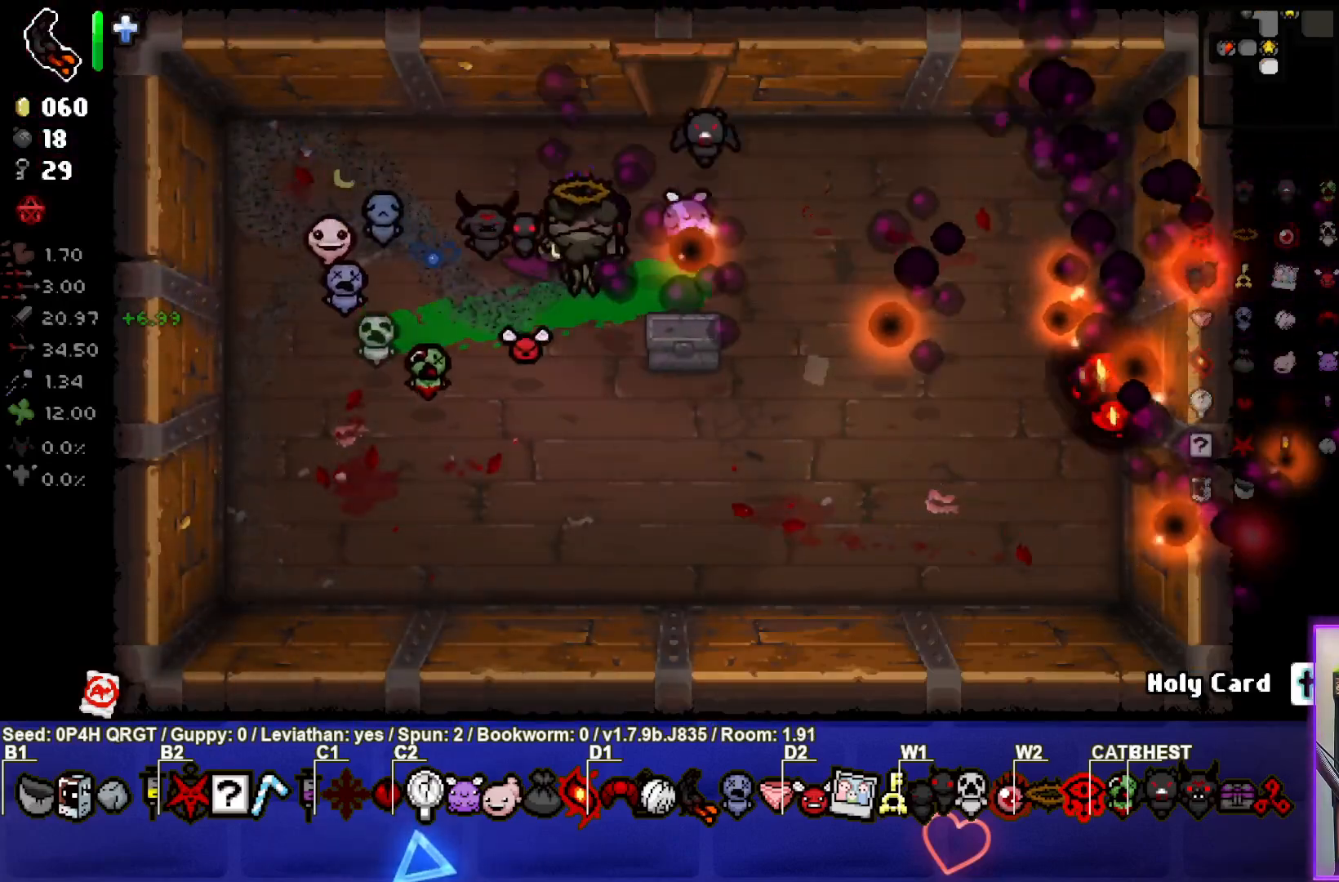
{"buttons": [], "left_stick": "up-right", "right_stick": "center", "events": [[117, "left_stick", "center"], [200, "left_stick", "up"], [433, "left_stick", "up-right"]]}
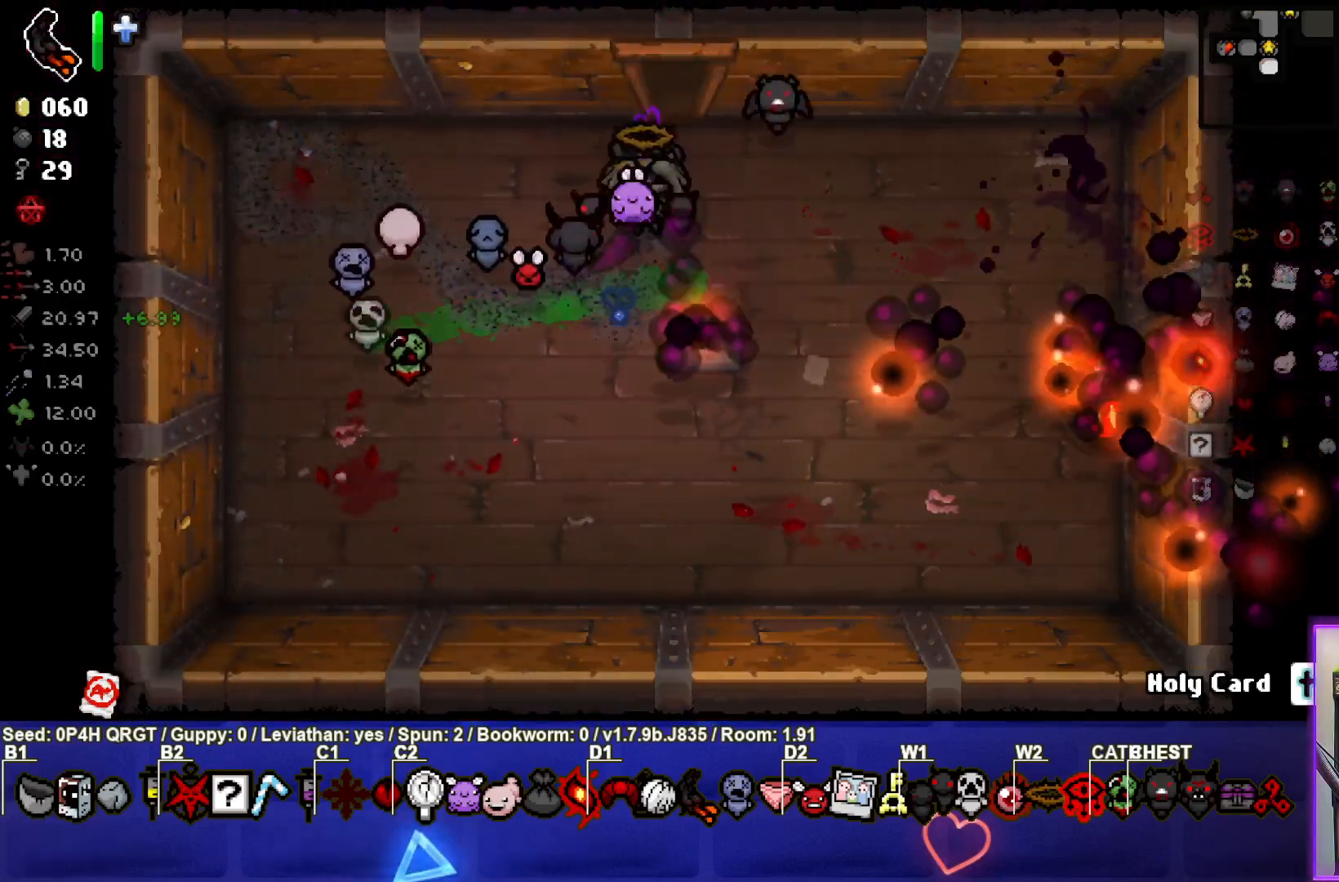
{"buttons": [], "left_stick": "up", "right_stick": "center", "events": [[167, "left_stick", "up"]]}
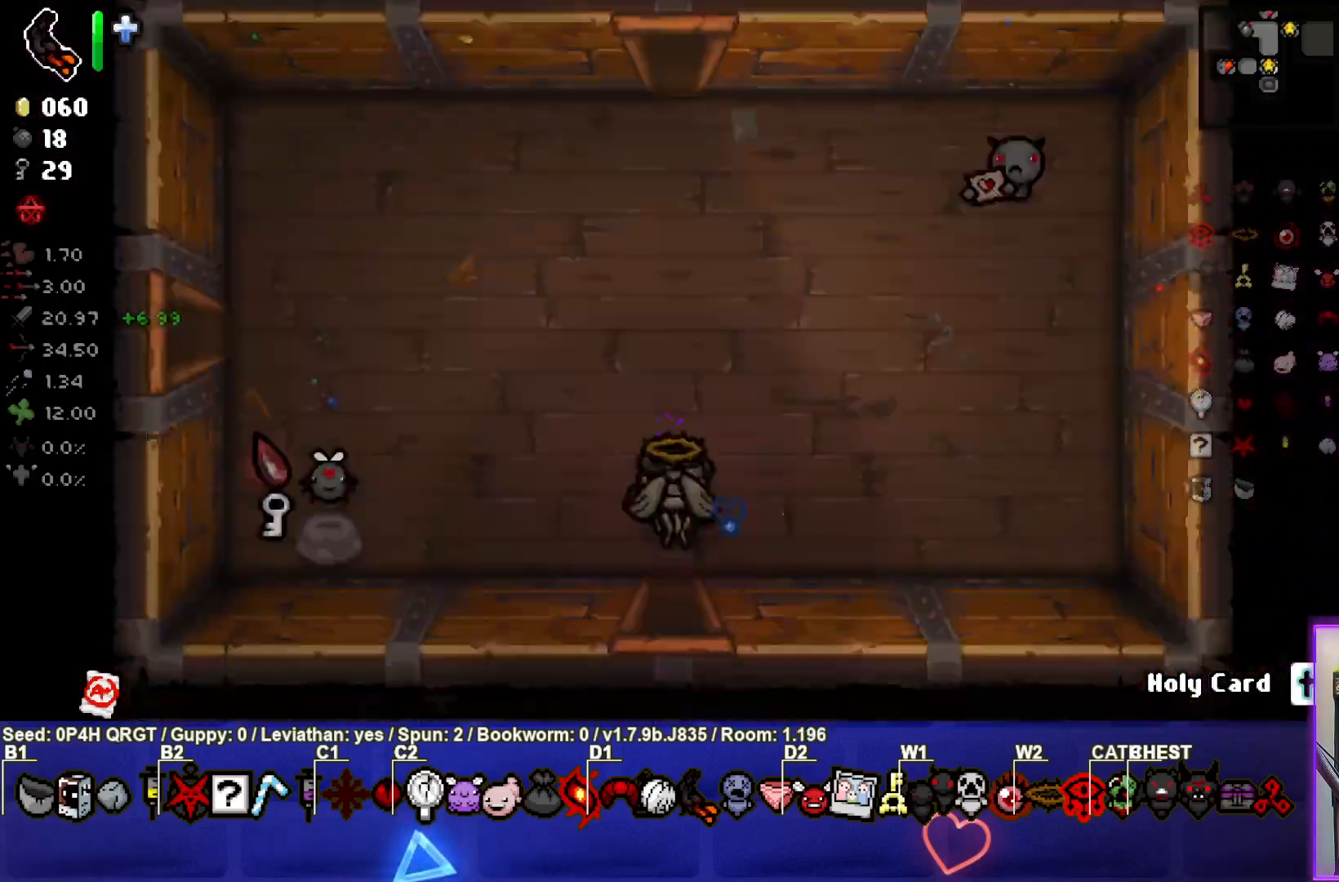
{"buttons": [], "left_stick": "center", "right_stick": "center", "events": [[33, "left_stick", "down"], [467, "left_stick", "center"]]}